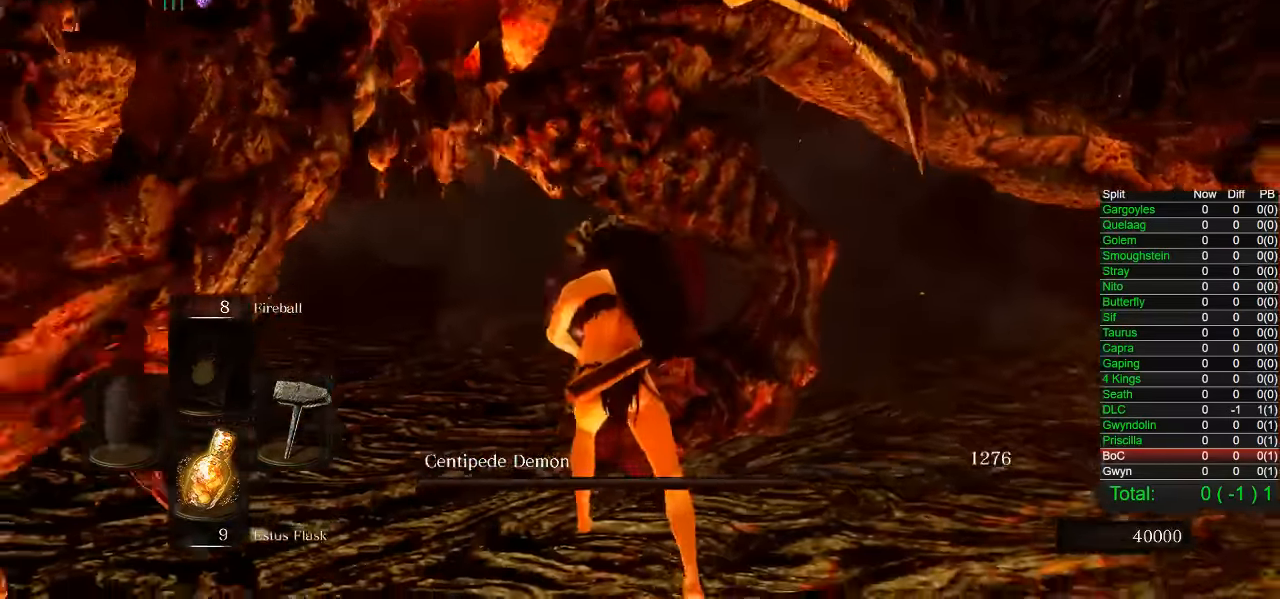
Gameplay with a controller (PlayStation layout); each line is a JSON object with the inputs held at the frame after it (dt_ms = milliseconds from this image to that frame). "events" lists button and stick changes between this image and that frame as [ms after this image, input, new state], when the widget could be followed in between.
{"dt_ms": 500, "buttons": [], "left_stick": "down-left", "right_stick": "right", "events": [[50, "right_stick", "left"], [133, "right_stick", "center"], [500, "right_stick", "right"]]}
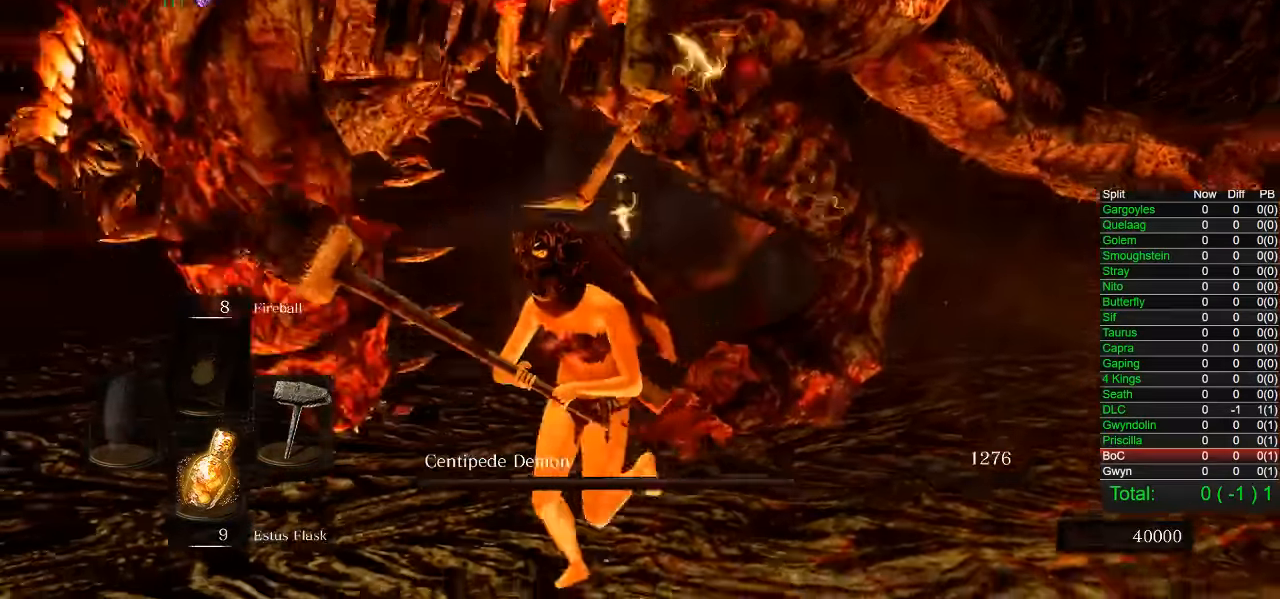
{"dt_ms": 500, "buttons": [], "left_stick": "down-left", "right_stick": "center", "events": [[483, "right_stick", "center"]]}
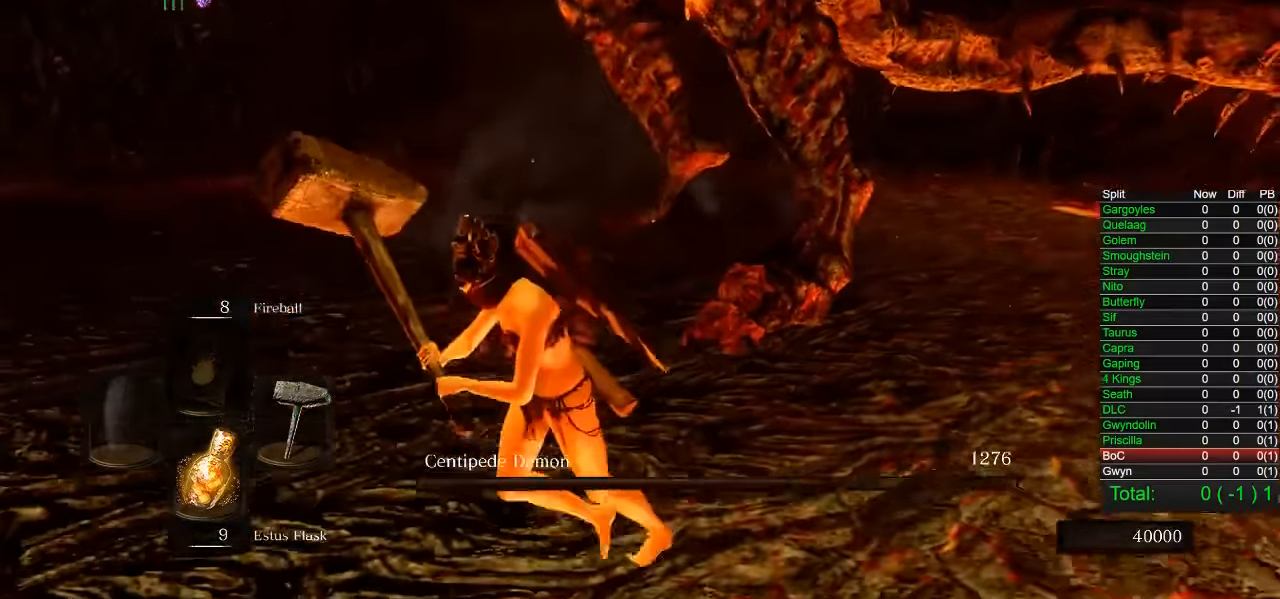
{"dt_ms": 500, "buttons": [], "left_stick": "left", "right_stick": "center", "events": [[33, "right_stick", "left"], [166, "left_stick", "left"], [183, "right_stick", "center"], [366, "right_stick", "left"], [500, "right_stick", "center"]]}
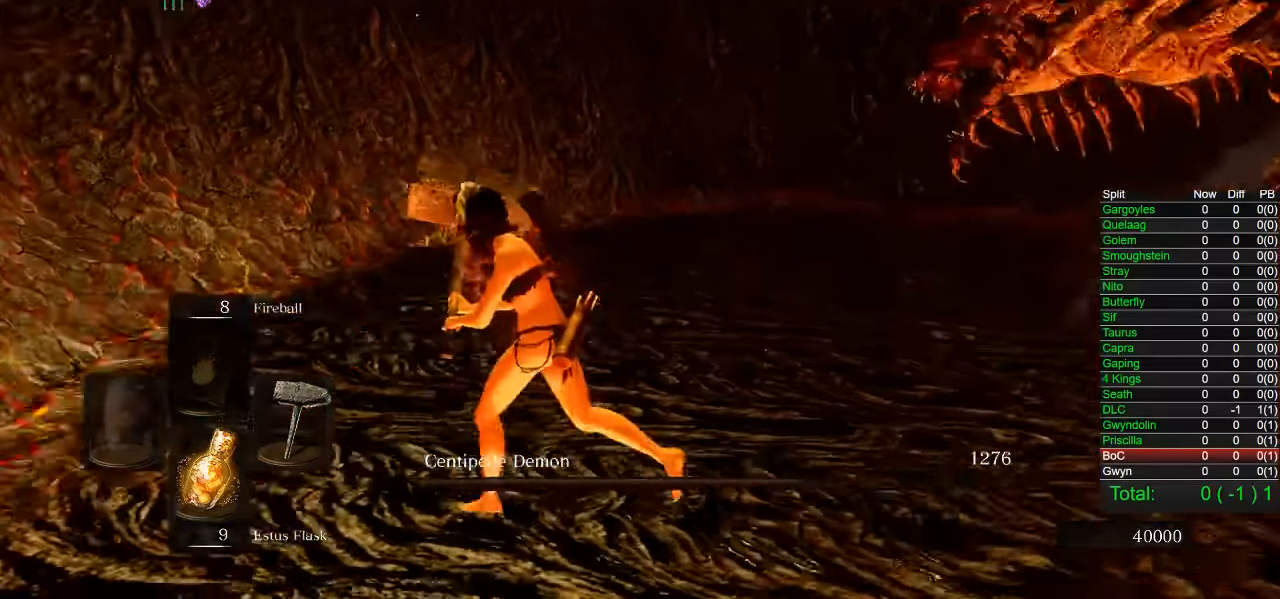
{"dt_ms": 500, "buttons": ["CIRCLE"], "left_stick": "left", "right_stick": "center", "events": [[450, "CIRCLE", "down"]]}
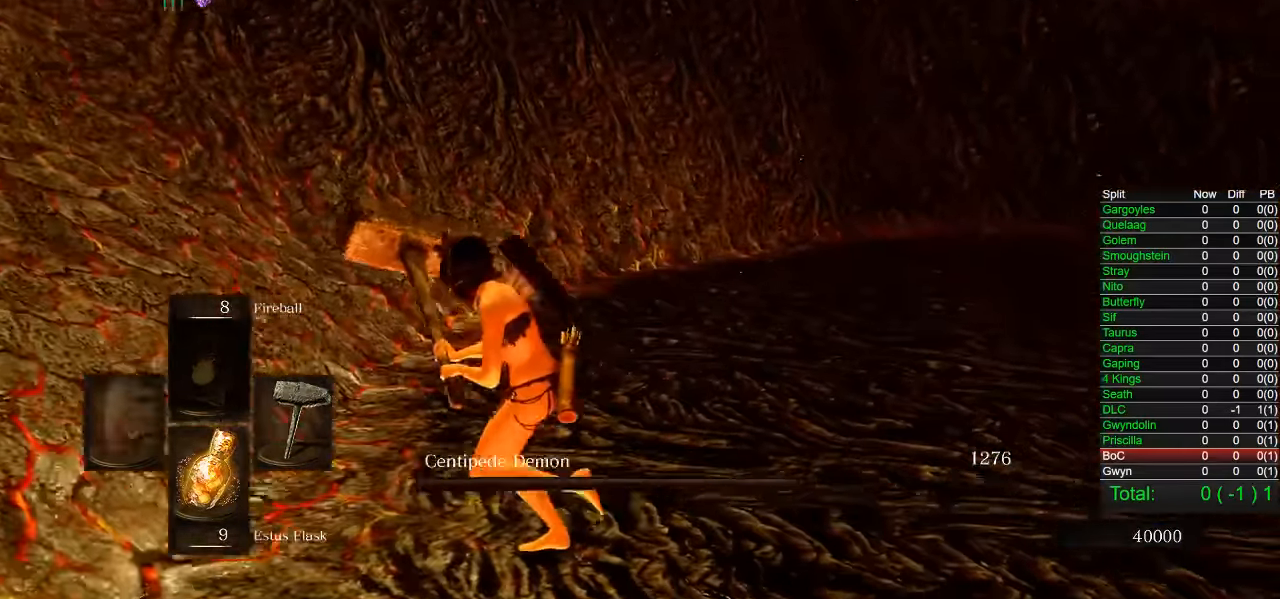
{"dt_ms": 500, "buttons": [], "left_stick": "down", "right_stick": "right", "events": [[66, "CIRCLE", "up"], [216, "right_stick", "right"], [367, "left_stick", "down-left"], [467, "left_stick", "down"]]}
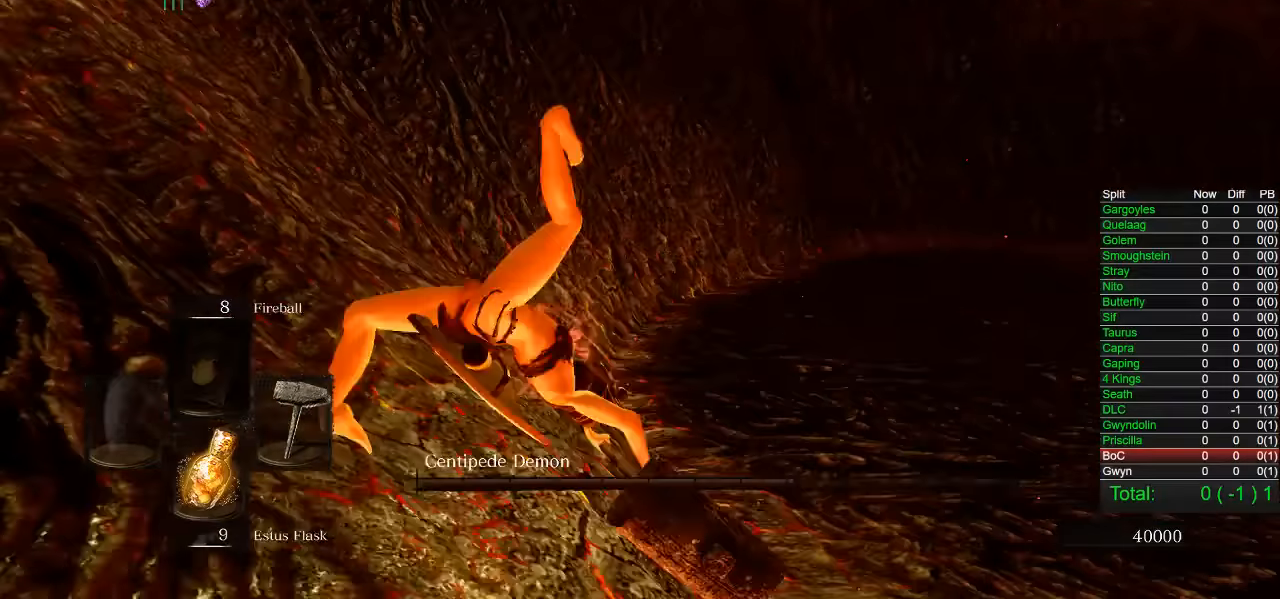
{"dt_ms": 500, "buttons": [], "left_stick": "right", "right_stick": "center", "events": [[467, "left_stick", "right"], [467, "right_stick", "center"]]}
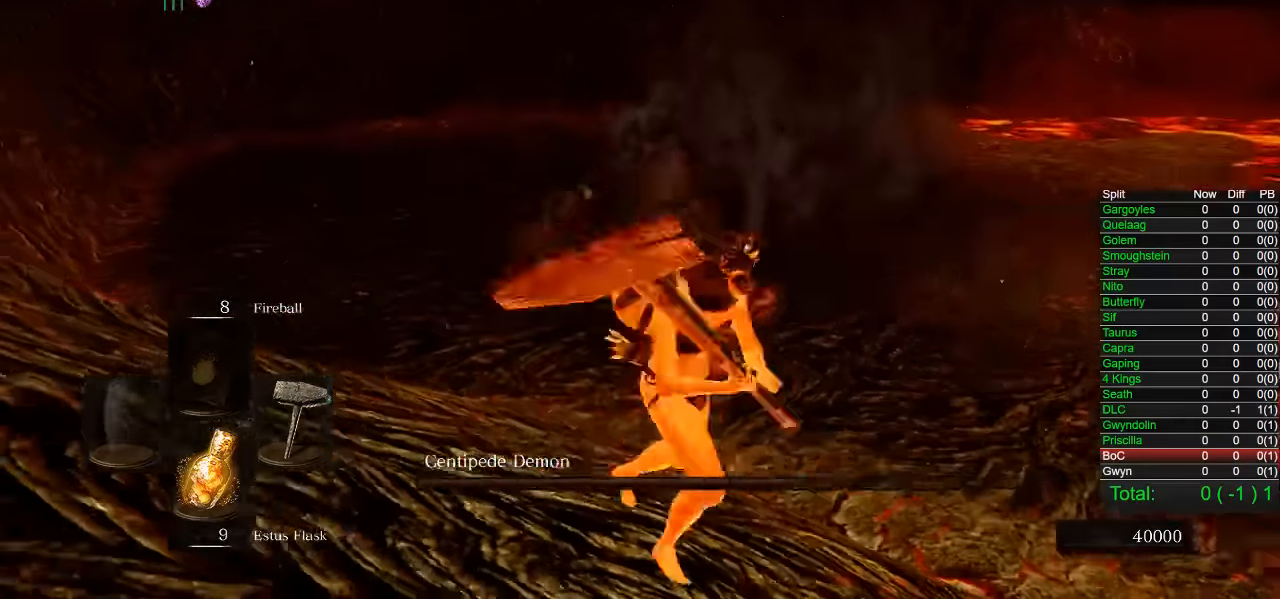
{"dt_ms": 500, "buttons": ["CIRCLE"], "left_stick": "up-right", "right_stick": "center", "events": [[34, "CIRCLE", "down"], [34, "left_stick", "up-right"]]}
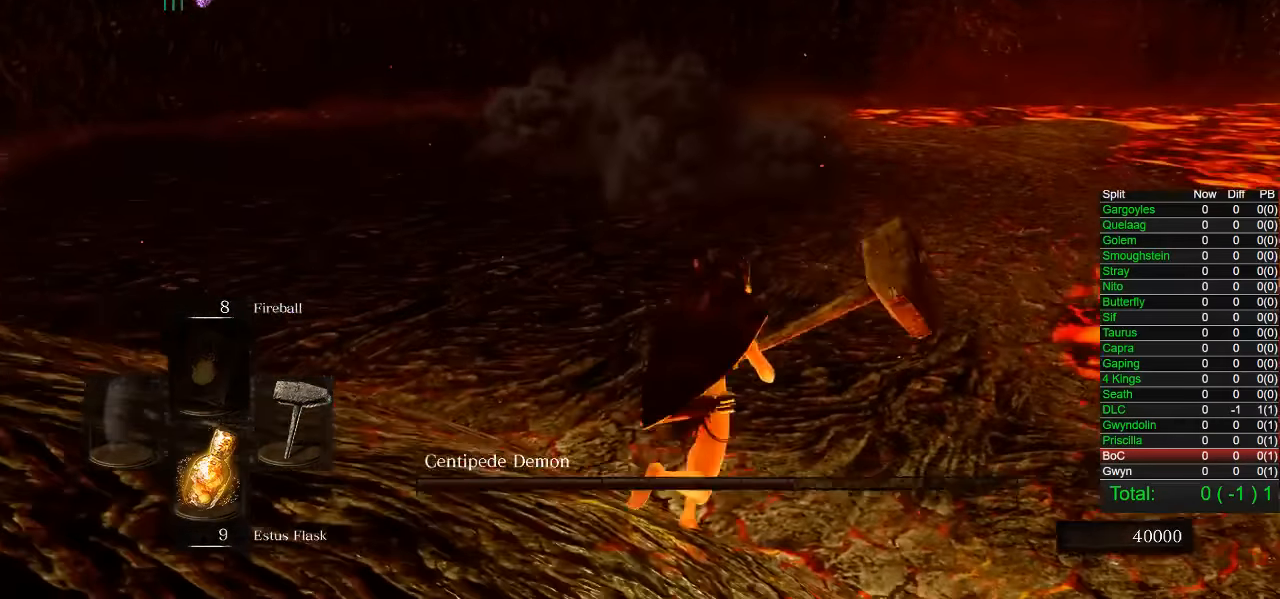
{"dt_ms": 500, "buttons": ["CIRCLE"], "left_stick": "left", "right_stick": "center", "events": [[117, "left_stick", "up-left"], [367, "left_stick", "left"]]}
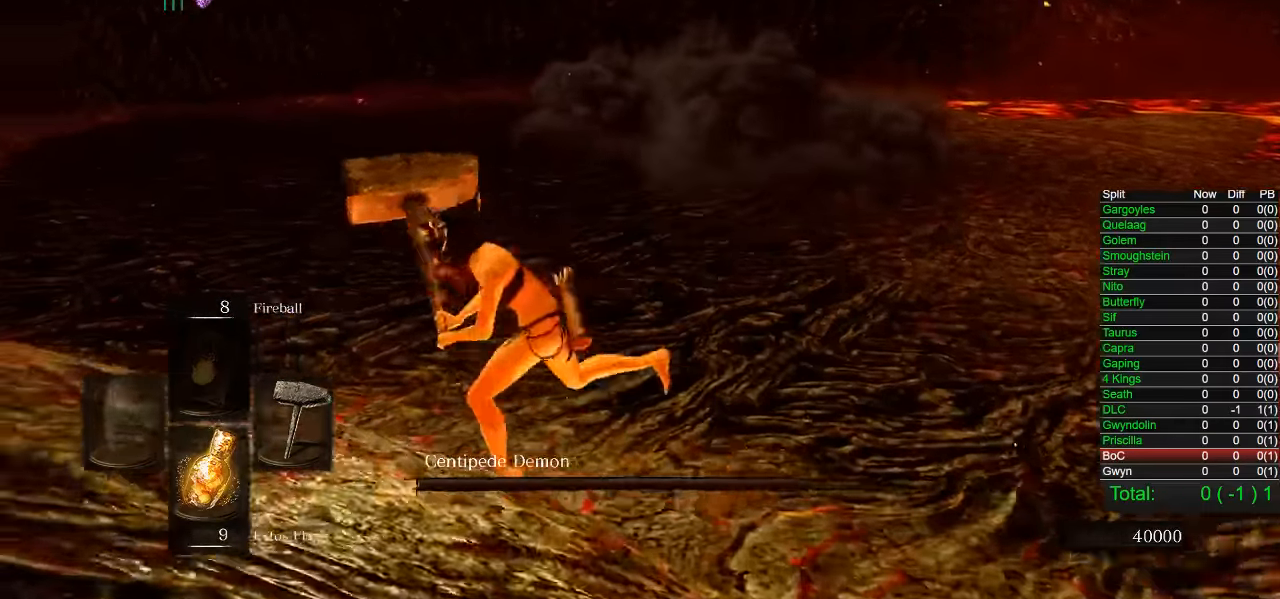
{"dt_ms": 500, "buttons": ["CIRCLE"], "left_stick": "up-right", "right_stick": "center", "events": [[17, "CIRCLE", "up"], [67, "left_stick", "down"], [267, "CIRCLE", "down"], [400, "left_stick", "right"], [484, "left_stick", "up-right"]]}
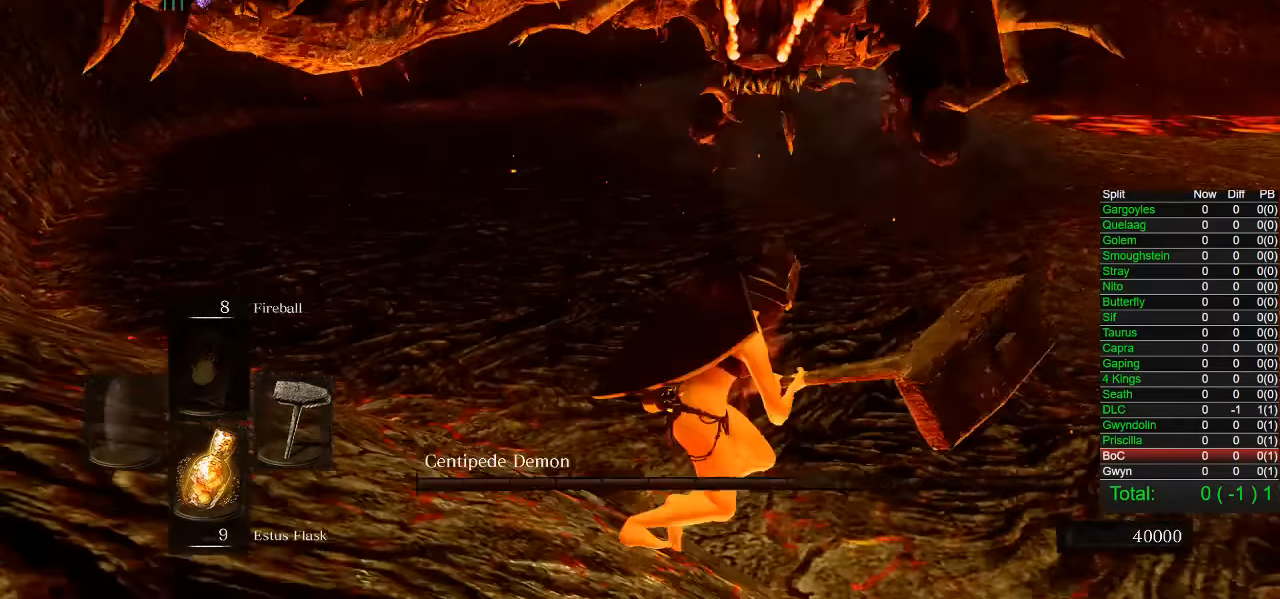
{"dt_ms": 500, "buttons": ["CIRCLE"], "left_stick": "up", "right_stick": "center", "events": [[484, "left_stick", "up"]]}
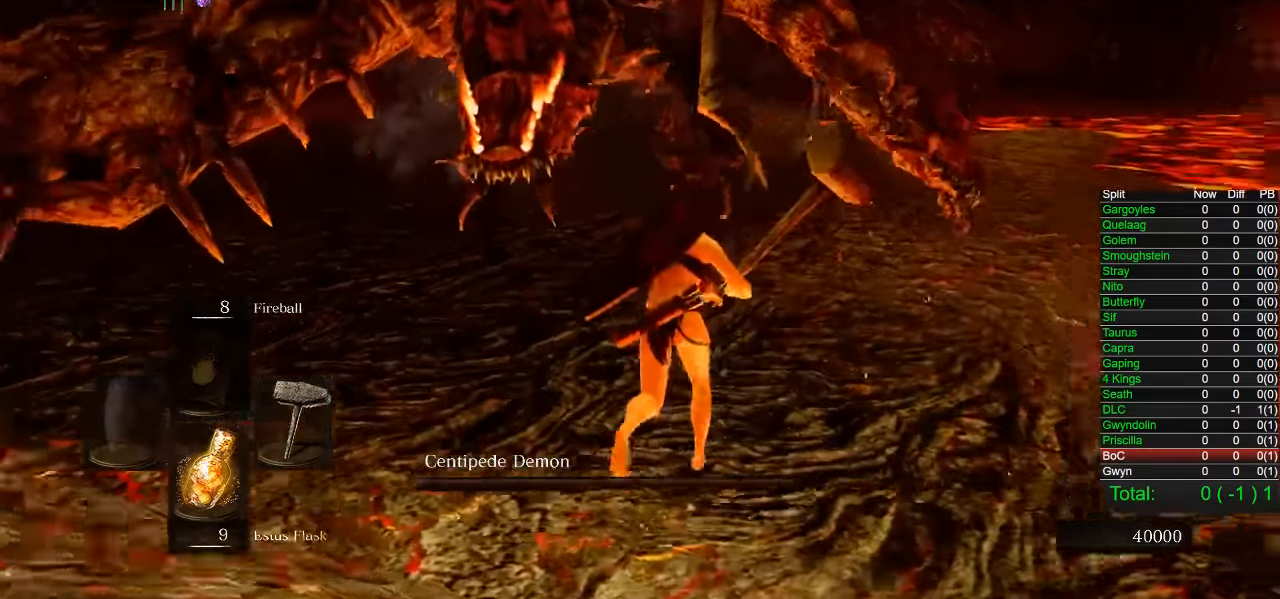
{"dt_ms": 500, "buttons": ["CIRCLE"], "left_stick": "up", "right_stick": "center", "events": []}
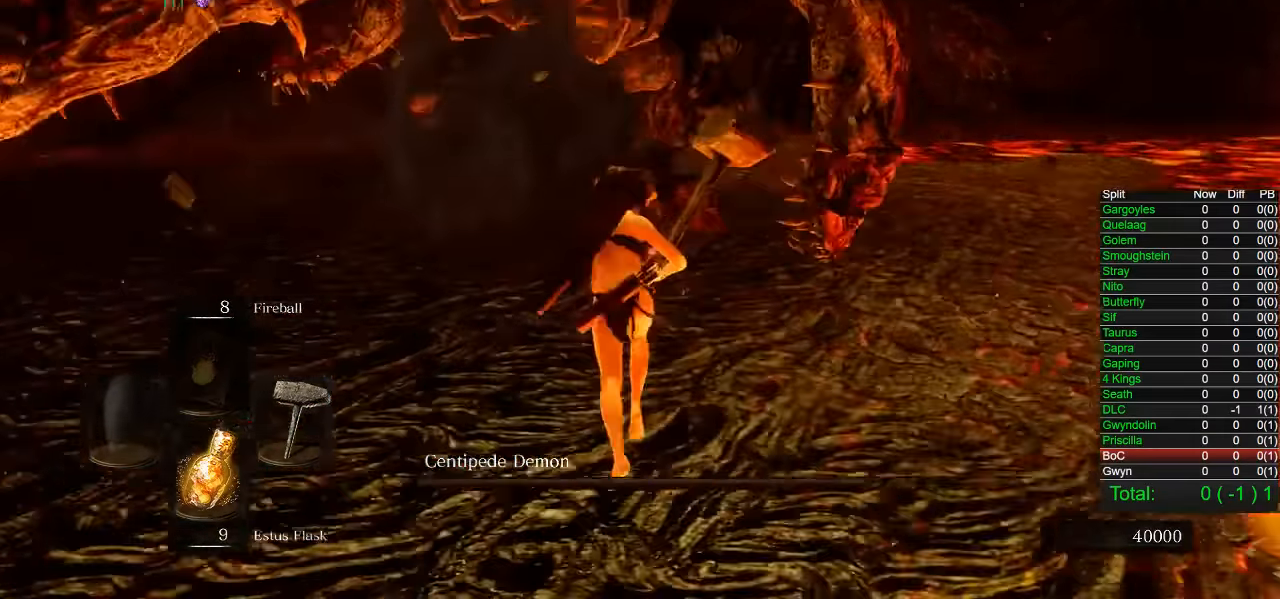
{"dt_ms": 500, "buttons": ["CIRCLE"], "left_stick": "up", "right_stick": "center", "events": []}
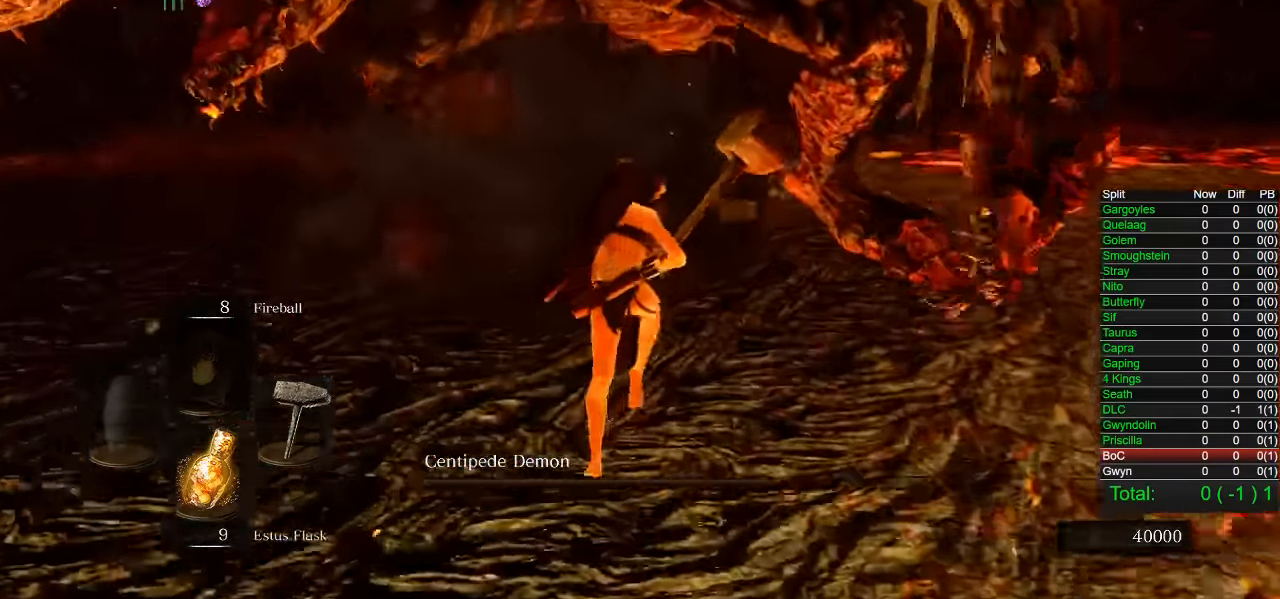
{"dt_ms": 500, "buttons": [], "left_stick": "up", "right_stick": "center", "events": [[67, "R1", "down"], [167, "CIRCLE", "up"], [167, "R1", "up"]]}
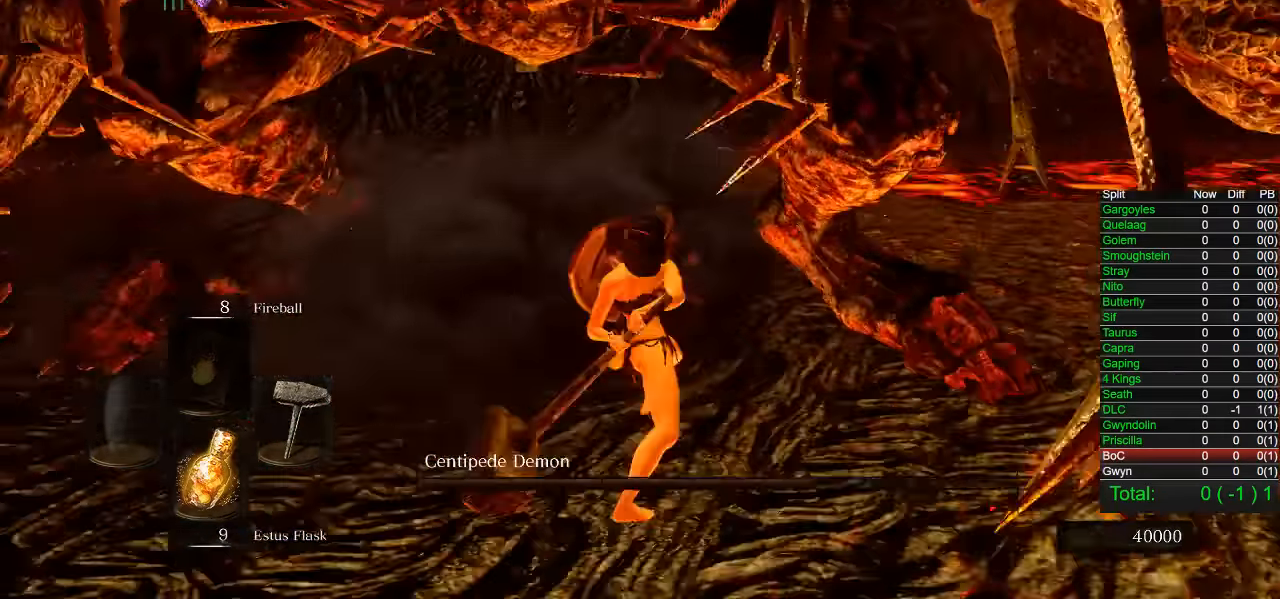
{"dt_ms": 1000, "buttons": [], "left_stick": "up", "right_stick": "center"}
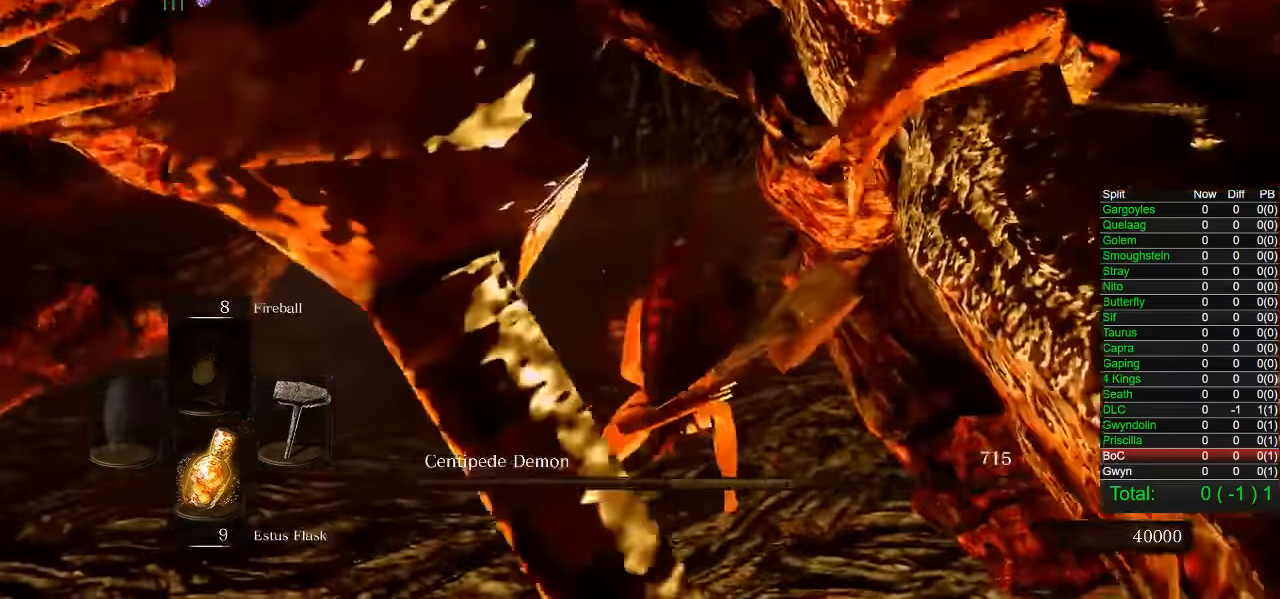
{"dt_ms": 500, "buttons": [], "left_stick": "up", "right_stick": "left", "events": [[434, "right_stick", "left"]]}
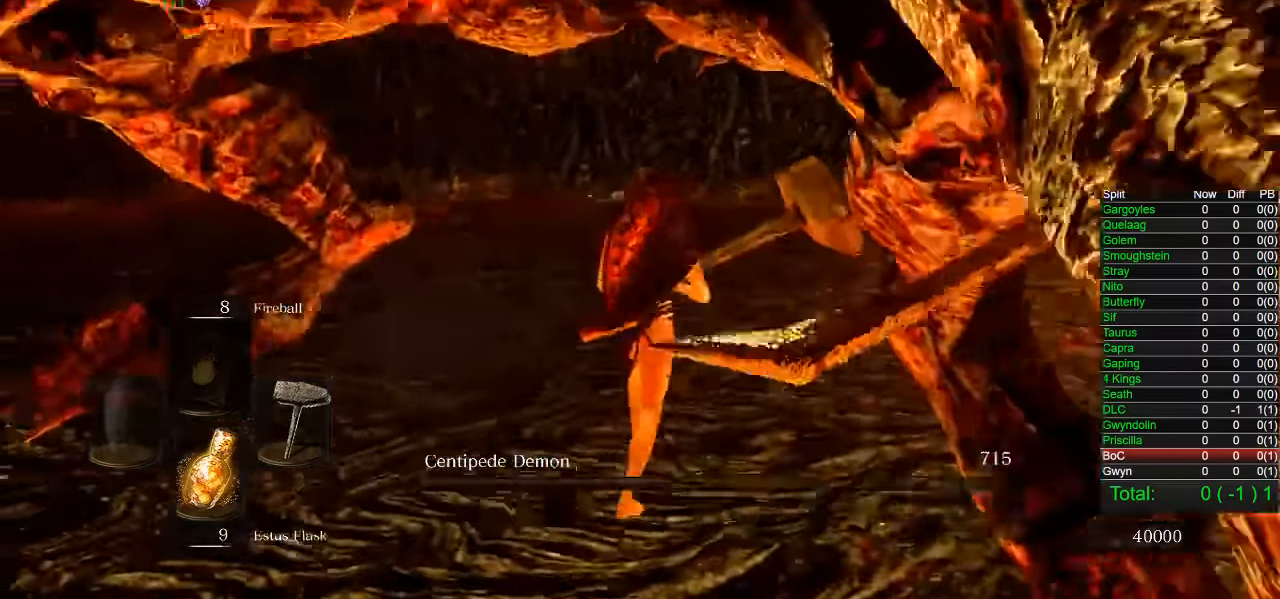
{"dt_ms": 500, "buttons": [], "left_stick": "up-right", "right_stick": "left", "events": [[117, "left_stick", "up-right"], [150, "R1", "down"], [167, "R1", "up"]]}
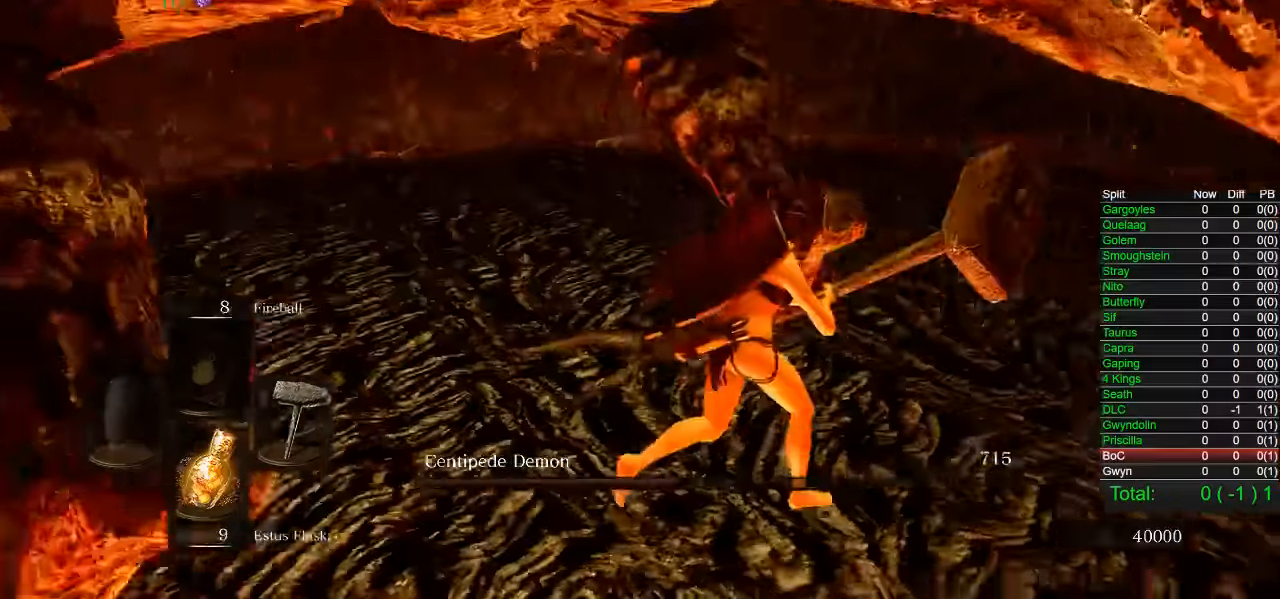
{"dt_ms": 1000, "buttons": [], "left_stick": "down-right", "right_stick": "center"}
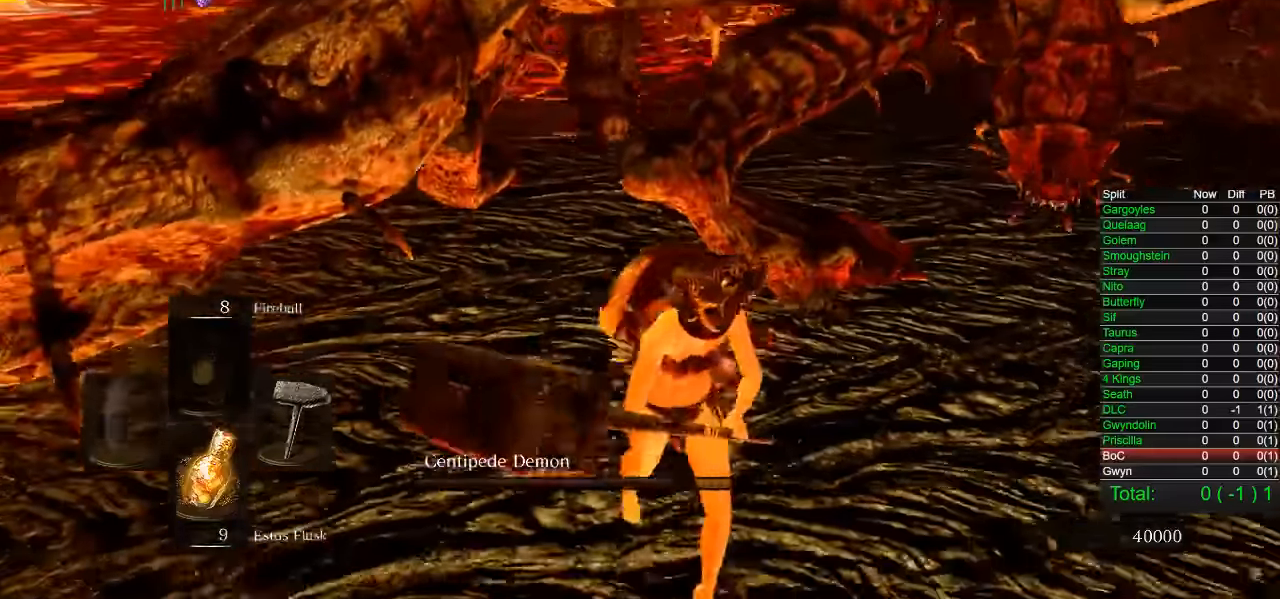
{"dt_ms": 500, "buttons": [], "left_stick": "down", "right_stick": "up-left", "events": [[33, "left_stick", "center"], [250, "left_stick", "down"], [250, "right_stick", "up"], [333, "right_stick", "up-left"]]}
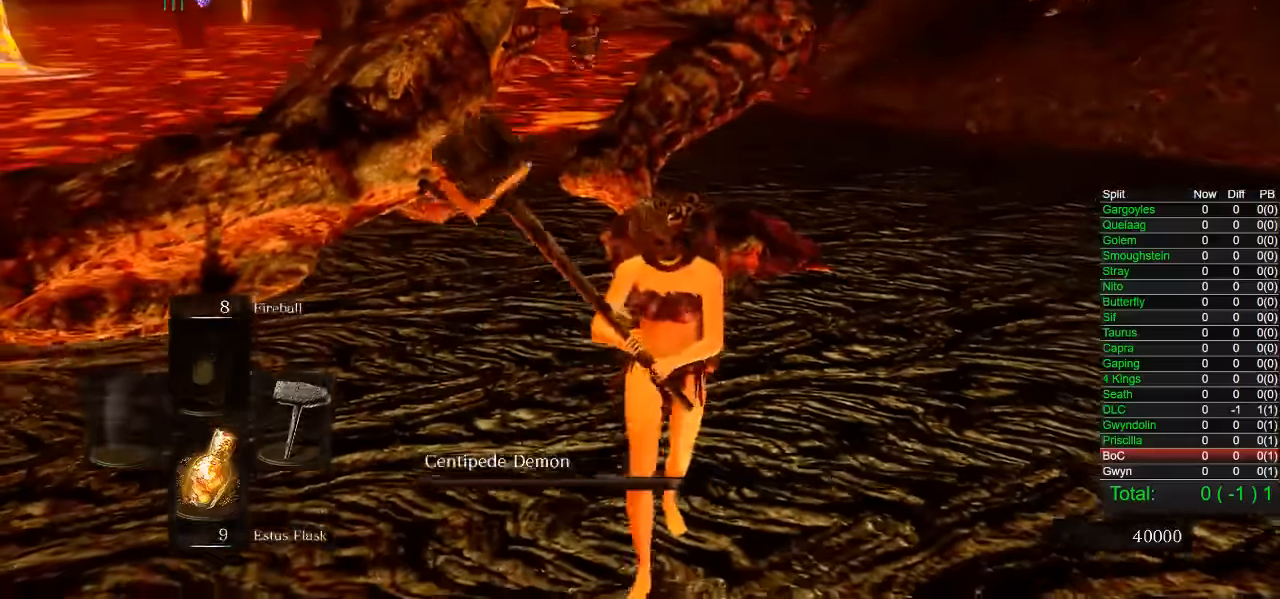
{"dt_ms": 500, "buttons": [], "left_stick": "down", "right_stick": "center", "events": [[67, "L1", "down"], [67, "right_stick", "left"], [117, "L1", "up"], [183, "right_stick", "center"]]}
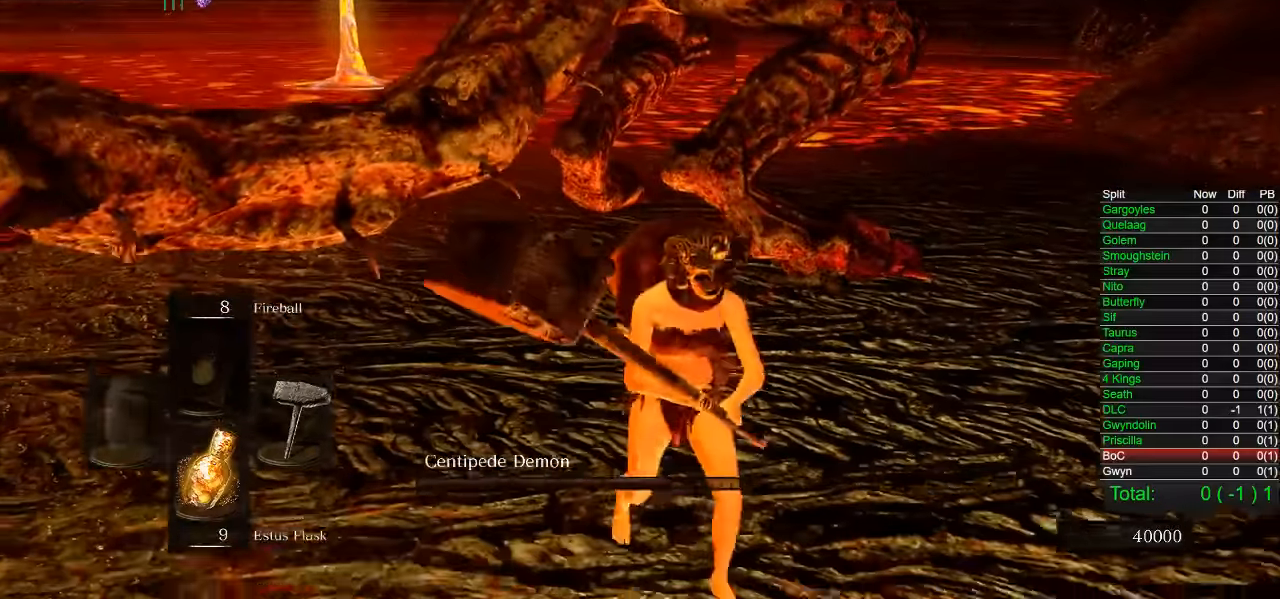
{"dt_ms": 500, "buttons": [], "left_stick": "down", "right_stick": "center", "events": []}
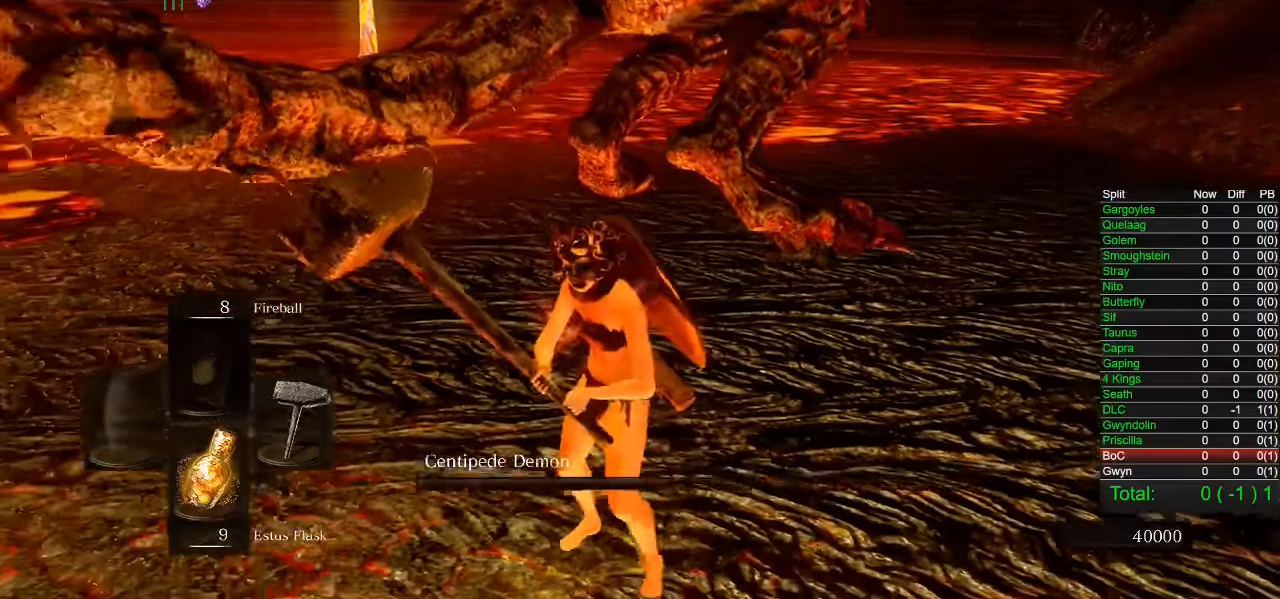
{"dt_ms": 500, "buttons": [], "left_stick": "left", "right_stick": "right", "events": [[367, "right_stick", "right"], [400, "left_stick", "left"]]}
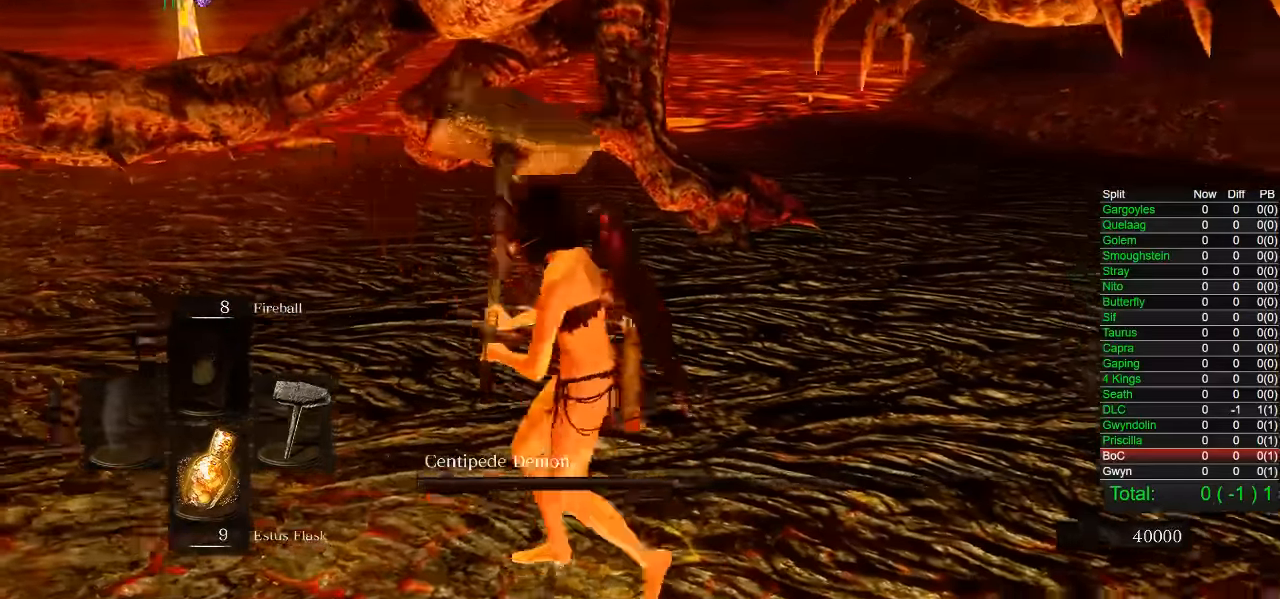
{"dt_ms": 500, "buttons": [], "left_stick": "right", "right_stick": "left", "events": [[17, "right_stick", "center"], [183, "left_stick", "center"], [350, "left_stick", "right"], [367, "right_stick", "left"]]}
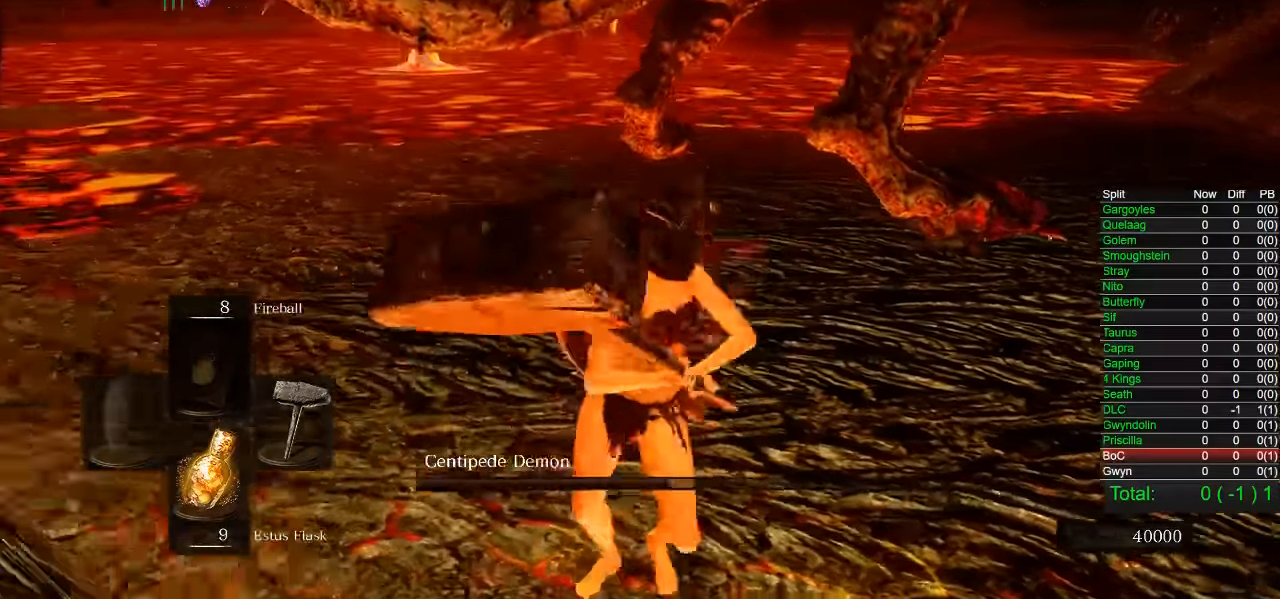
{"dt_ms": 500, "buttons": ["CIRCLE"], "left_stick": "down", "right_stick": "center", "events": [[283, "right_stick", "center"], [300, "left_stick", "down"], [417, "CIRCLE", "down"]]}
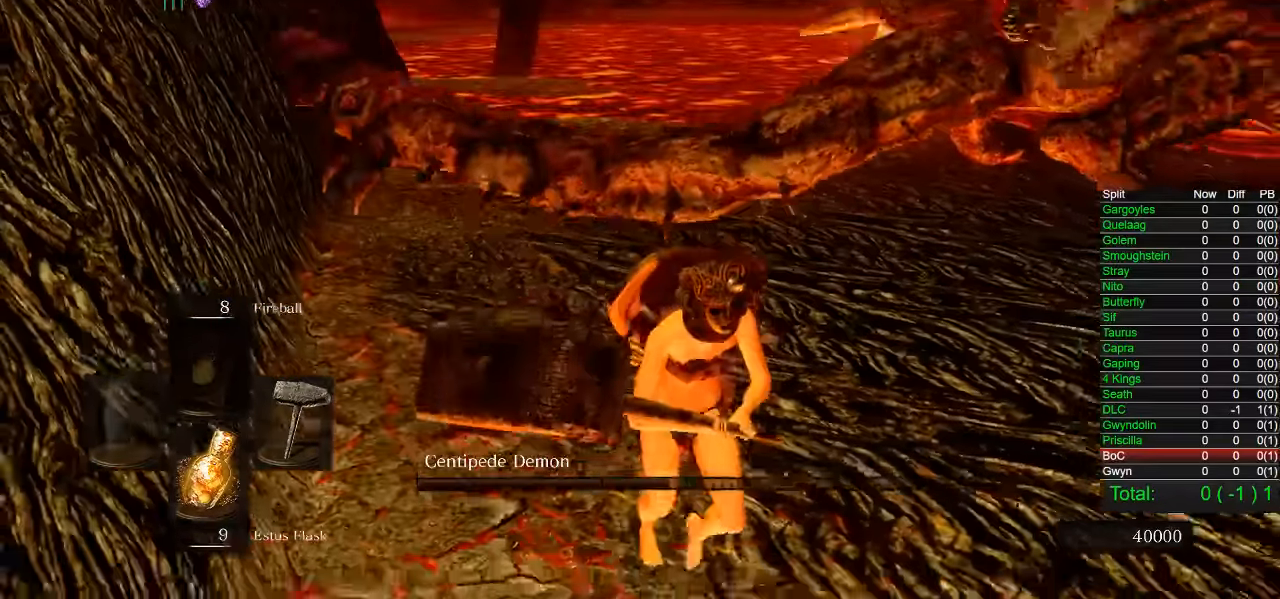
{"dt_ms": 500, "buttons": [], "left_stick": "down", "right_stick": "center", "events": [[67, "CIRCLE", "up"], [383, "right_stick", "right"], [450, "right_stick", "center"]]}
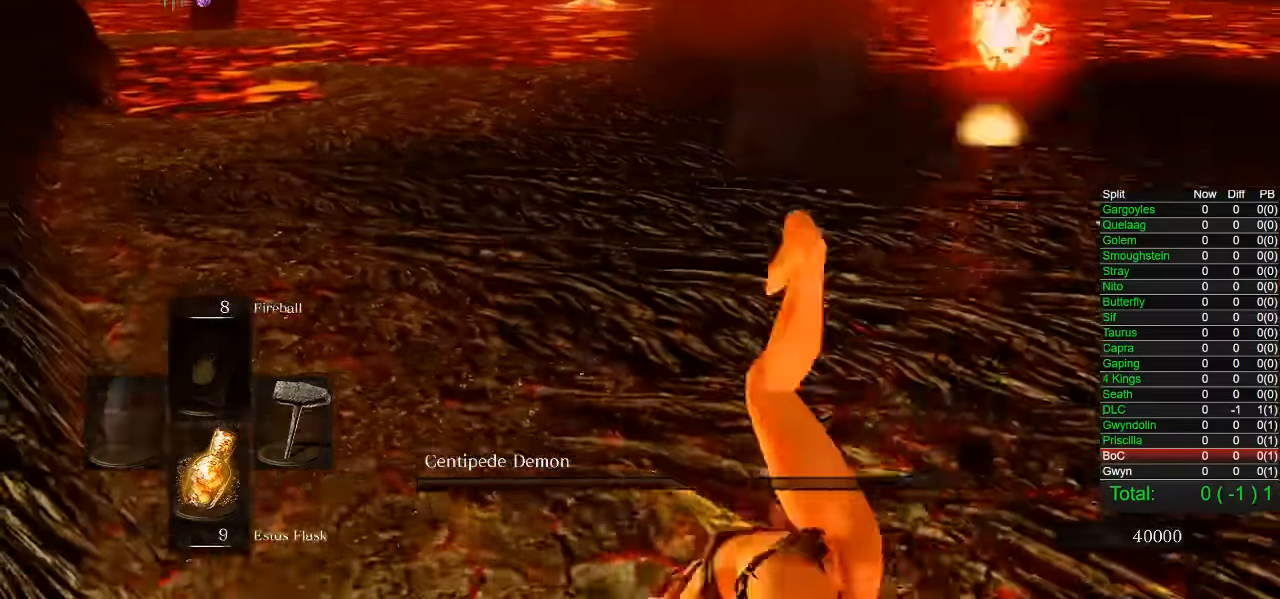
{"dt_ms": 500, "buttons": ["R1"], "left_stick": "down", "right_stick": "center"}
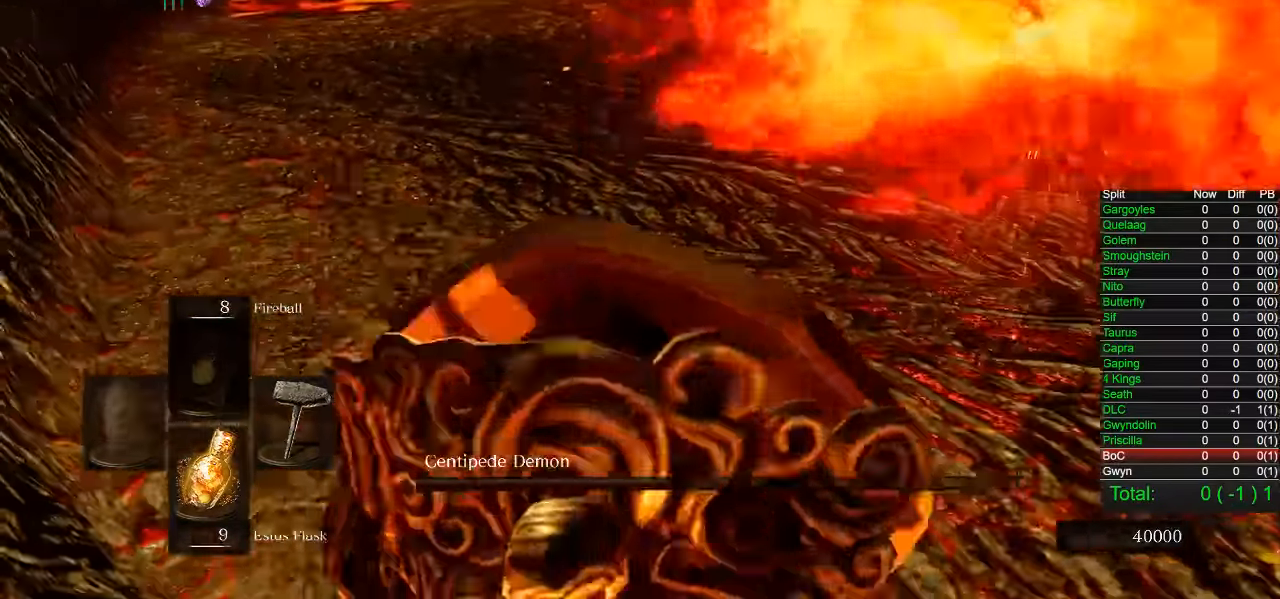
{"dt_ms": 500, "buttons": ["L1"], "left_stick": "down-left", "right_stick": "center", "events": [[150, "L1", "down"], [250, "R1", "up"], [283, "L1", "up"], [333, "L1", "down"], [333, "right_stick", "up-right"], [400, "R1", "down"], [450, "left_stick", "down-left"], [450, "right_stick", "center"], [467, "R1", "up"]]}
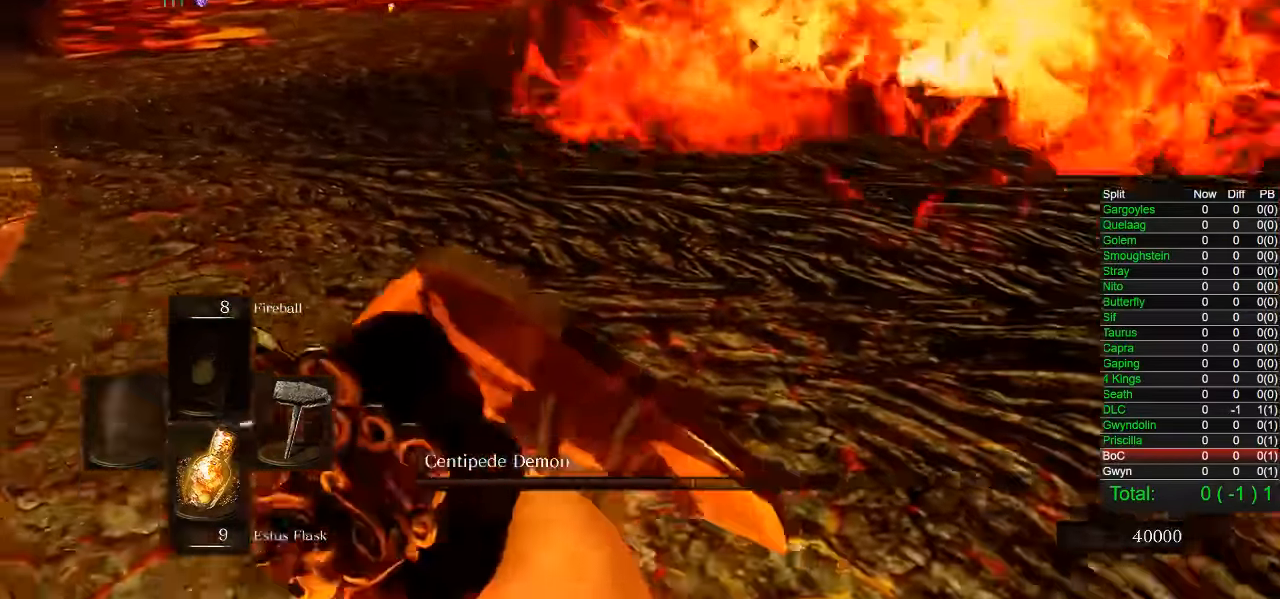
{"dt_ms": 500, "buttons": ["CIRCLE"], "left_stick": "left", "right_stick": "center"}
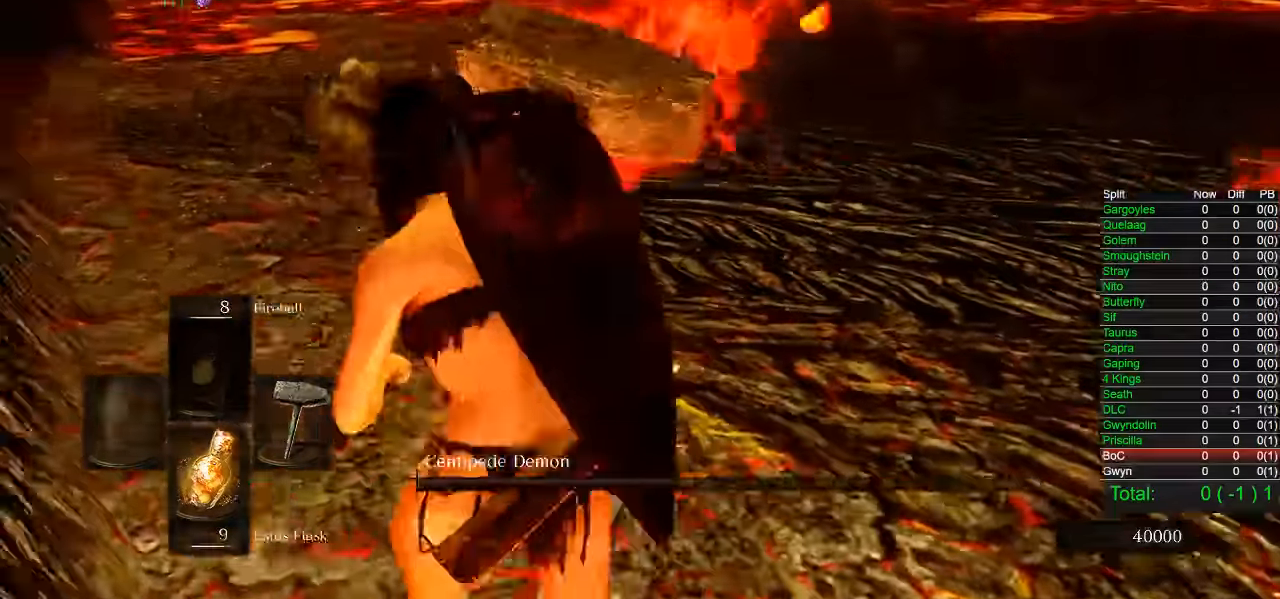
{"dt_ms": 1000, "buttons": ["CIRCLE"], "left_stick": "up", "right_stick": "right"}
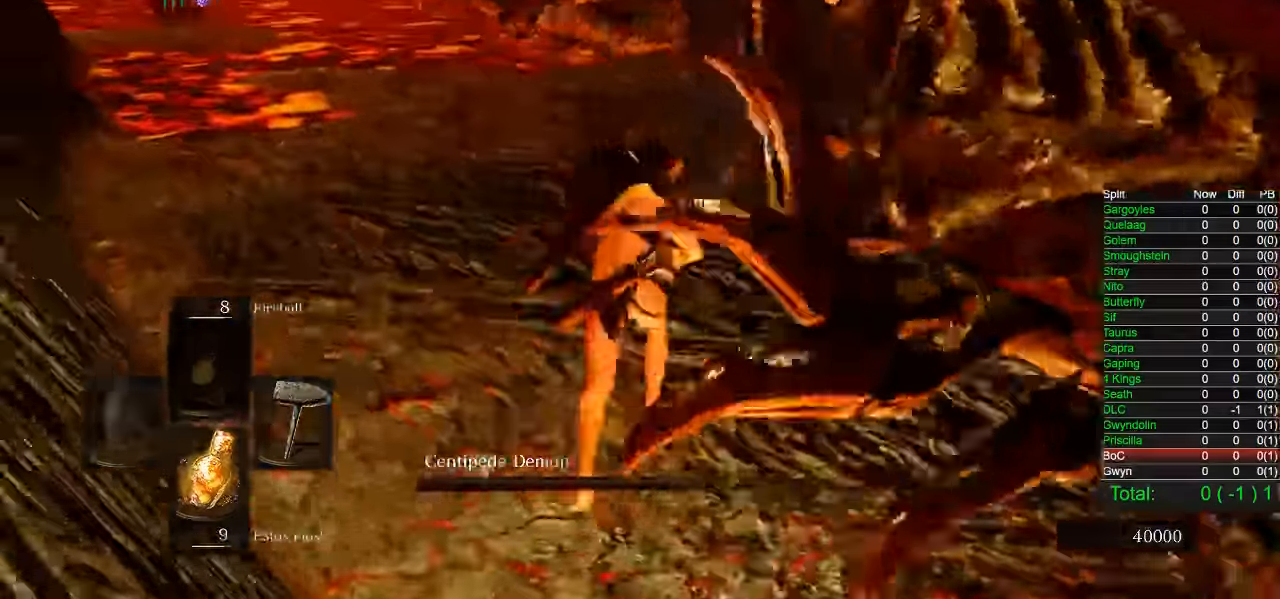
{"dt_ms": 500, "buttons": ["CIRCLE", "R1"], "left_stick": "up", "right_stick": "center"}
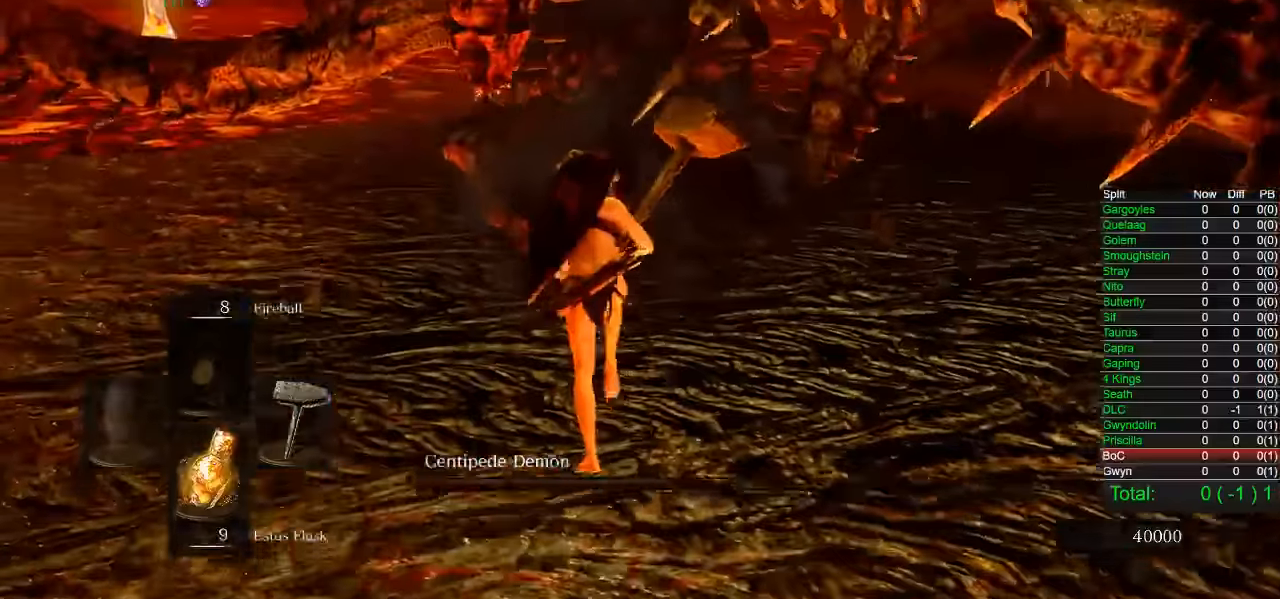
{"dt_ms": 500, "buttons": [], "left_stick": "up-left", "right_stick": "center", "events": [[84, "CIRCLE", "up"], [117, "R1", "up"], [234, "right_stick", "right"], [334, "right_stick", "center"], [500, "left_stick", "up-left"]]}
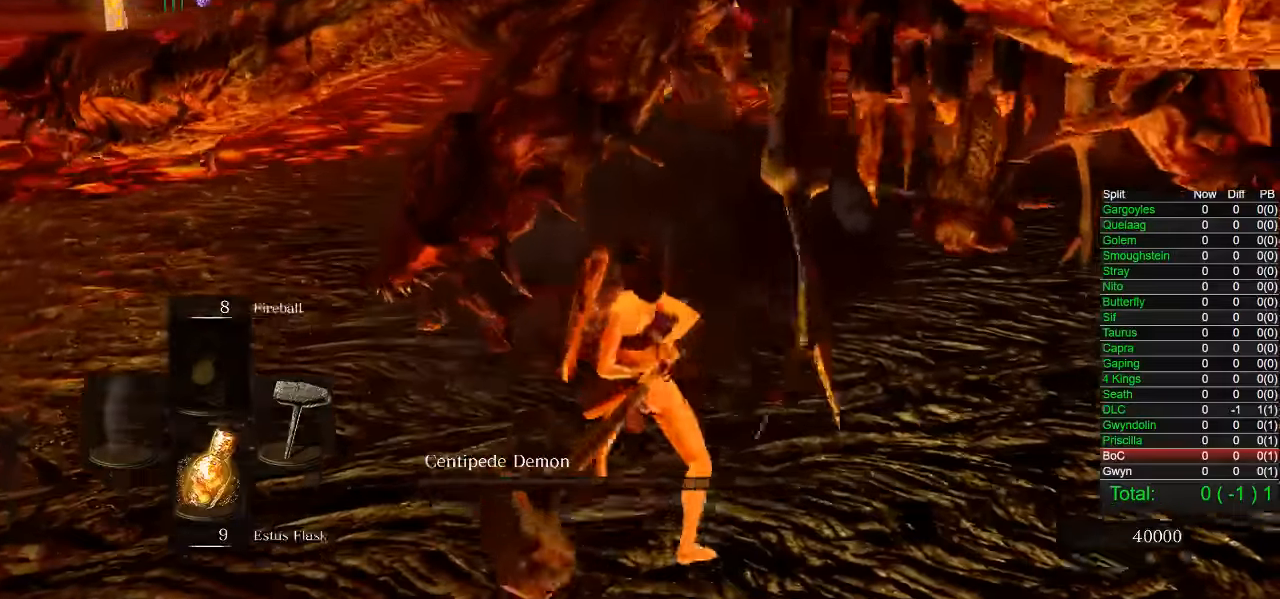
{"dt_ms": 500, "buttons": [], "left_stick": "left", "right_stick": "left", "events": [[450, "right_stick", "left"], [484, "left_stick", "left"]]}